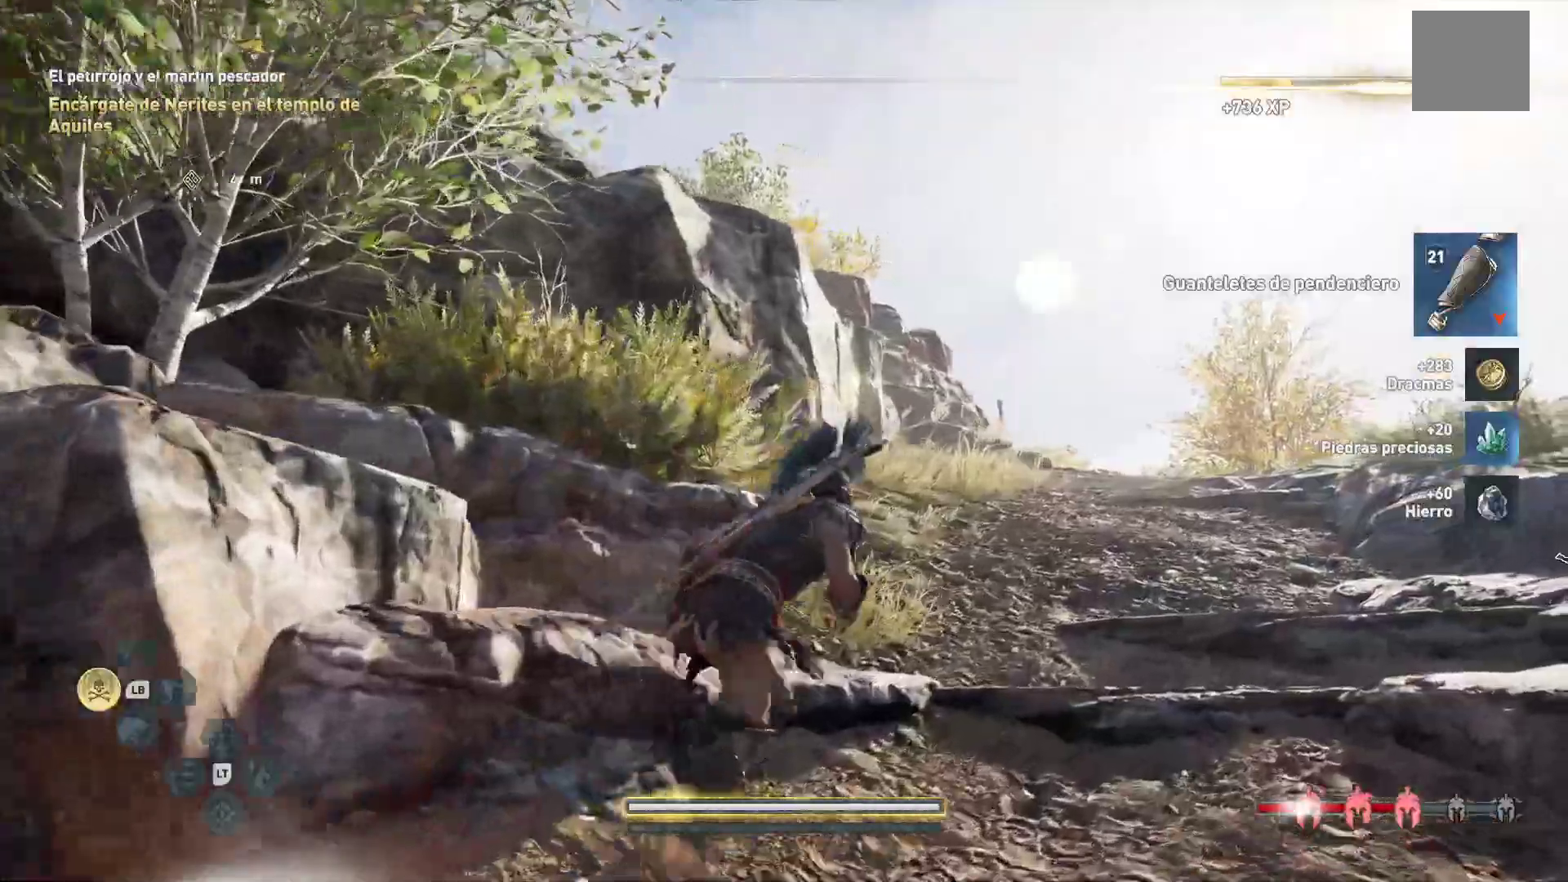
Gameplay with a controller (Xbox layout); each line is a JSON object with the inputs held at the frame after it. "events" lists button and stick changes between this image and that frame as [ms after this image, input, new state], when the widget could be followed in between.
{"buttons": [], "left_stick": "up-right", "right_stick": "left", "events": [[100, "right_stick", "left"]]}
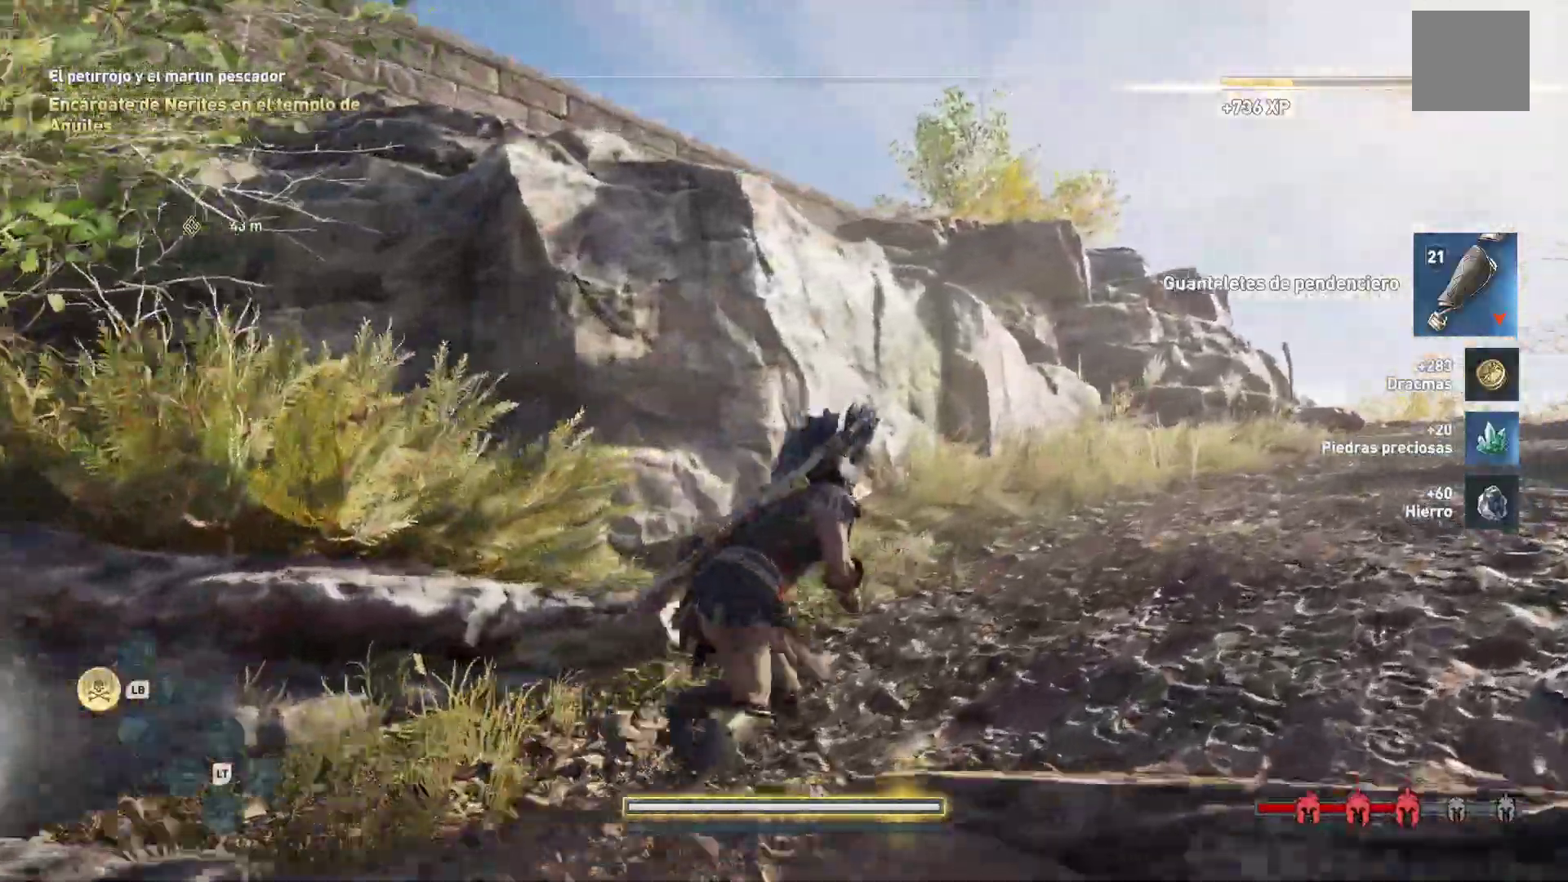
{"buttons": [], "left_stick": "up-right", "right_stick": "left", "events": []}
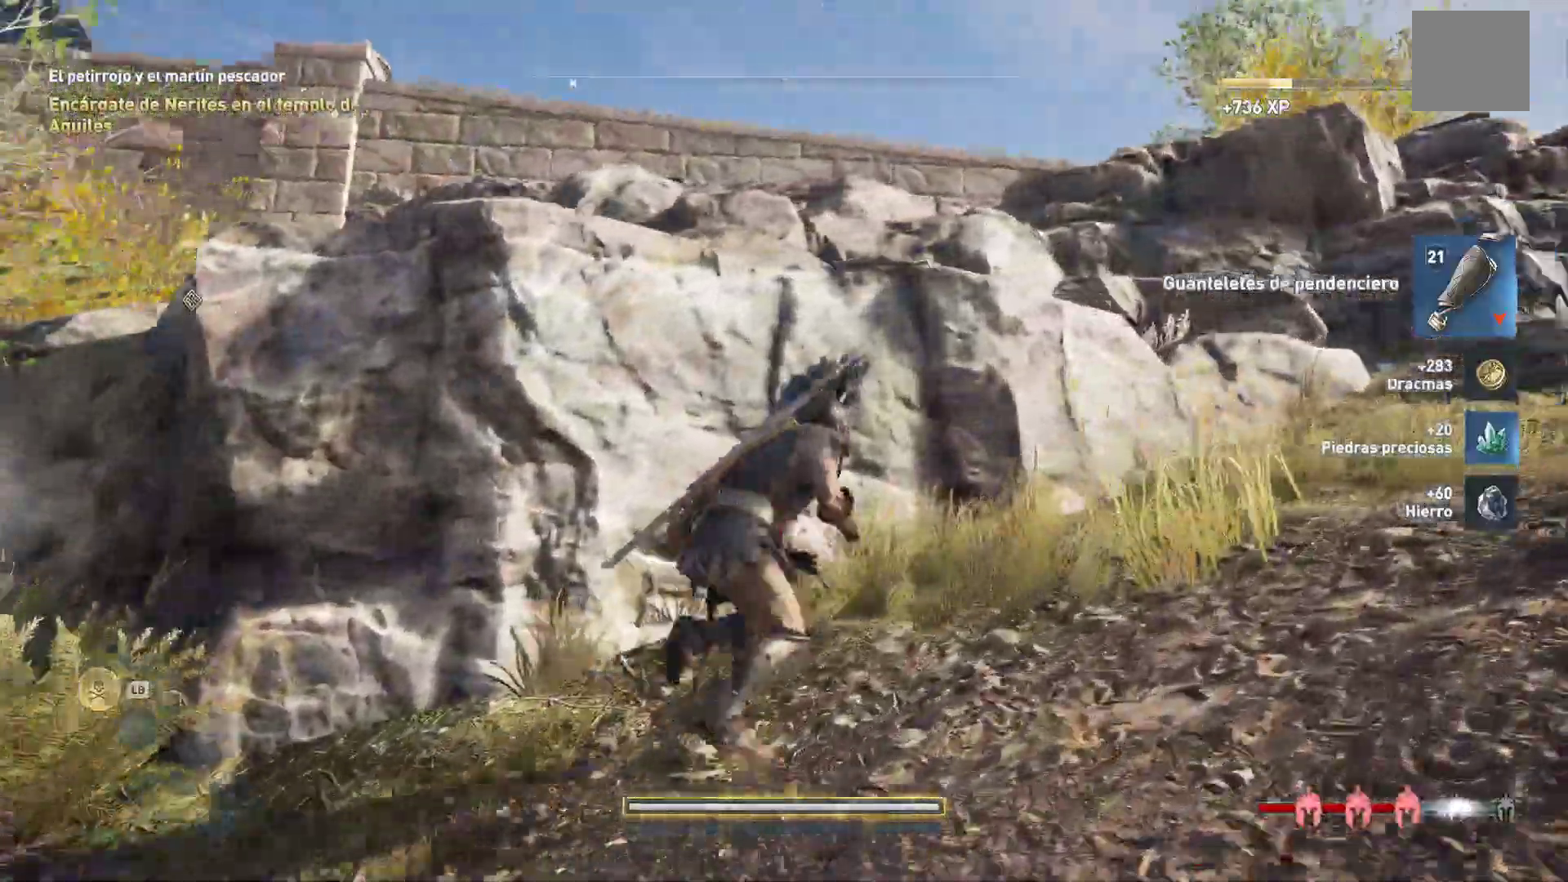
{"buttons": ["A"], "left_stick": "up", "right_stick": "center", "events": [[117, "A", "down"], [217, "right_stick", "center"], [317, "left_stick", "up"]]}
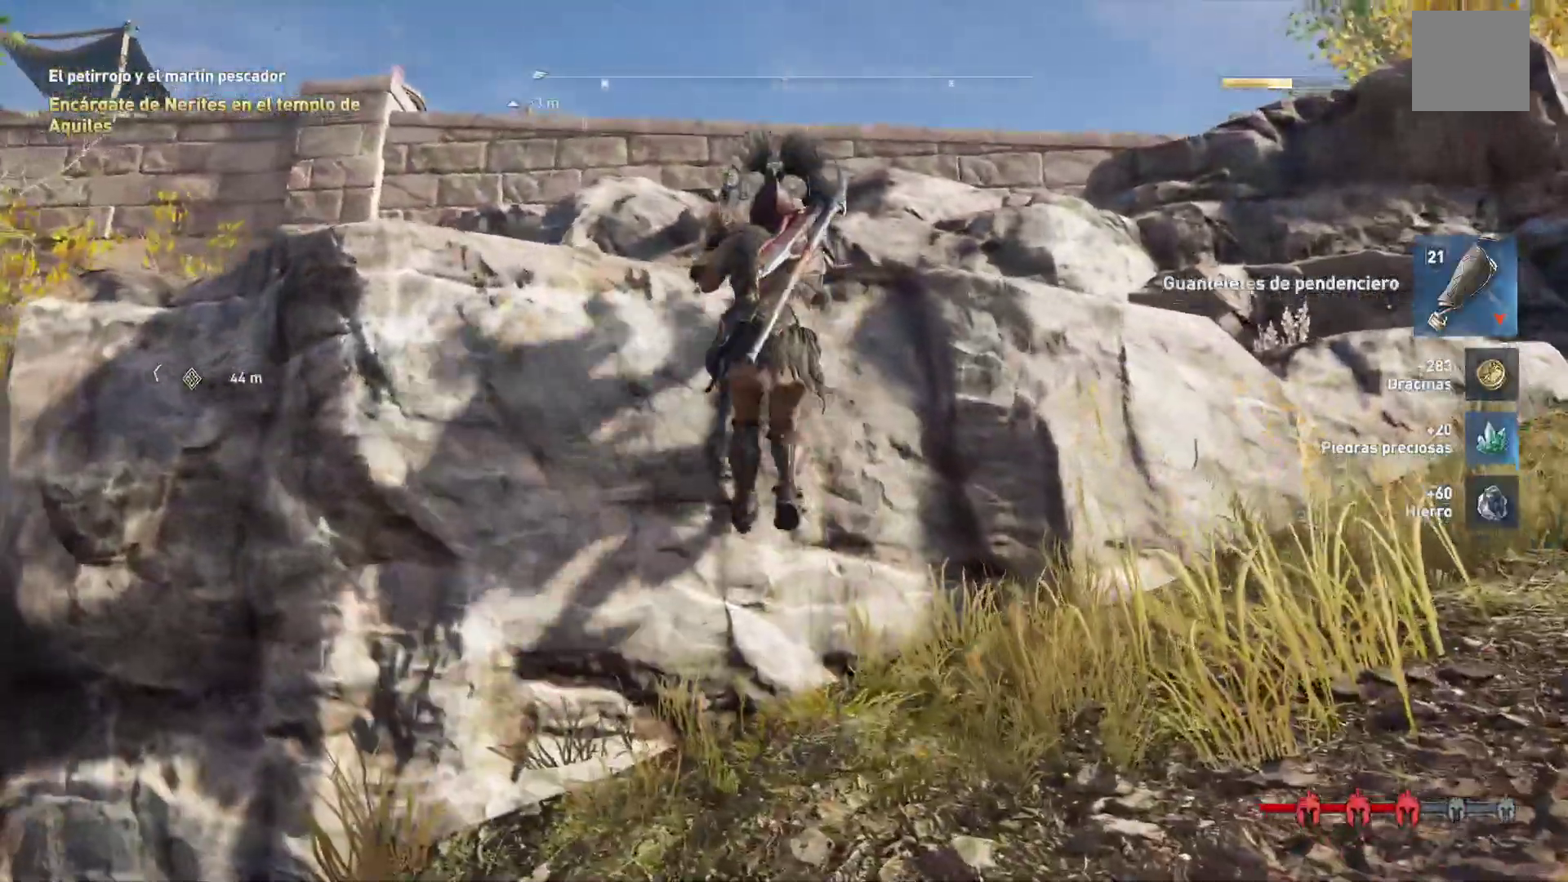
{"buttons": ["A"], "left_stick": "up", "right_stick": "center", "events": []}